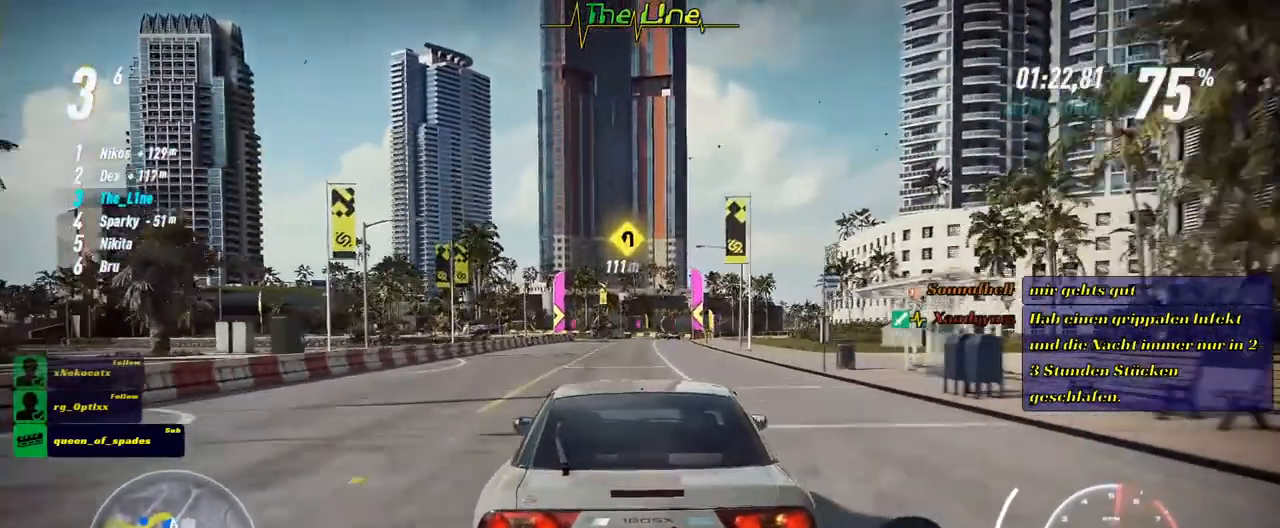
Gameplay with a controller (Xbox layout); each line is a JSON object with the inputs held at the frame after it. "events" lists button and stick changes between this image and that frame as [ms after this image, input, new state], when the widget could be followed in between.
{"buttons": ["R2"], "left_stick": "center", "right_stick": "center", "events": [[67, "left_stick", "center"]]}
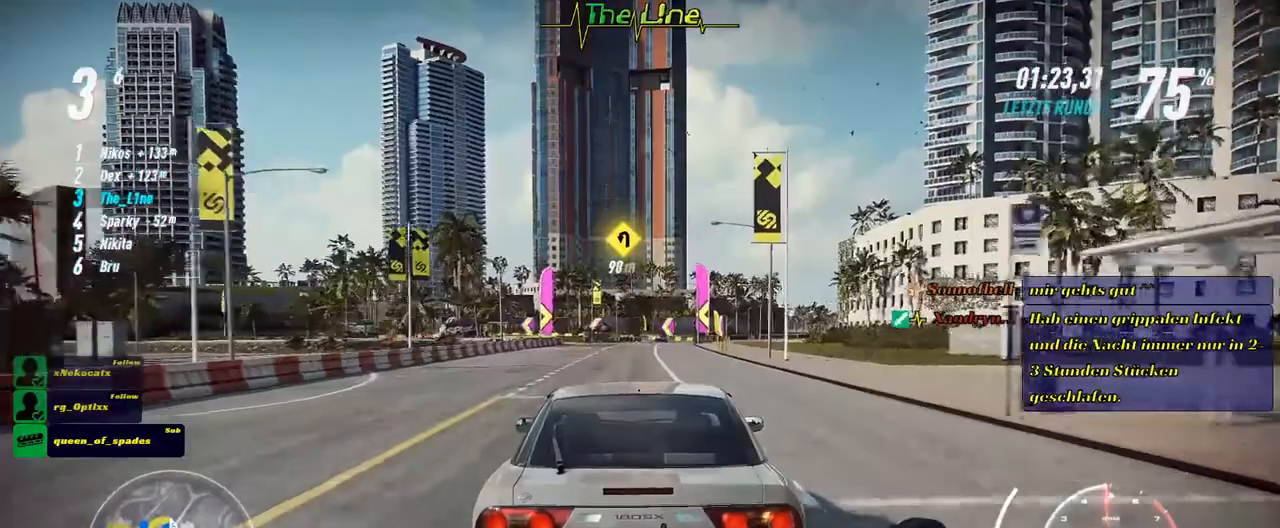
{"buttons": ["R2"], "left_stick": "center", "right_stick": "center", "events": []}
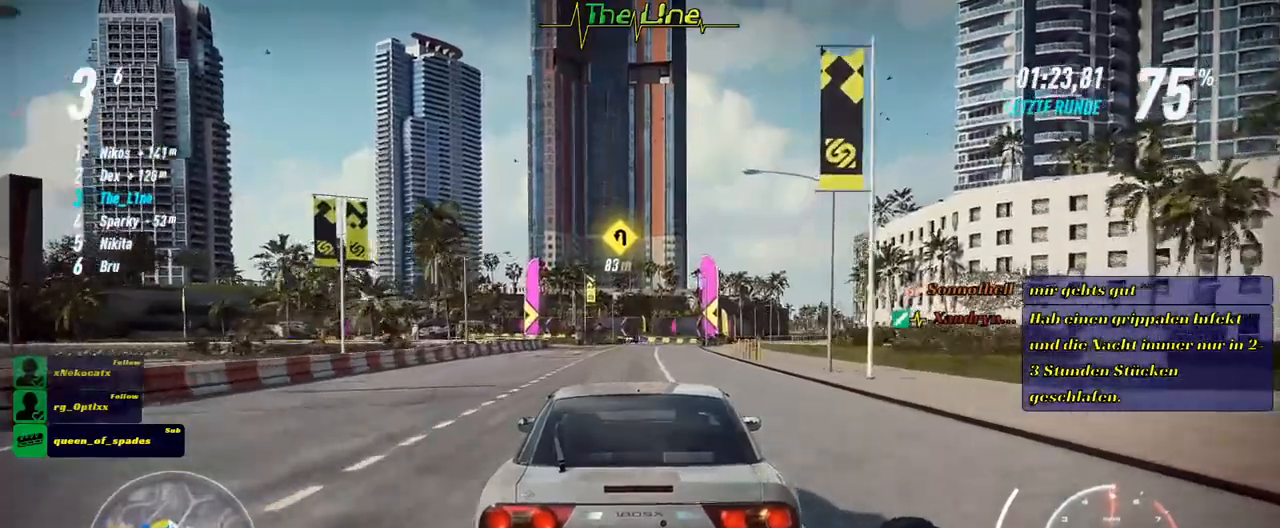
{"buttons": ["R2"], "left_stick": "center", "right_stick": "center", "events": []}
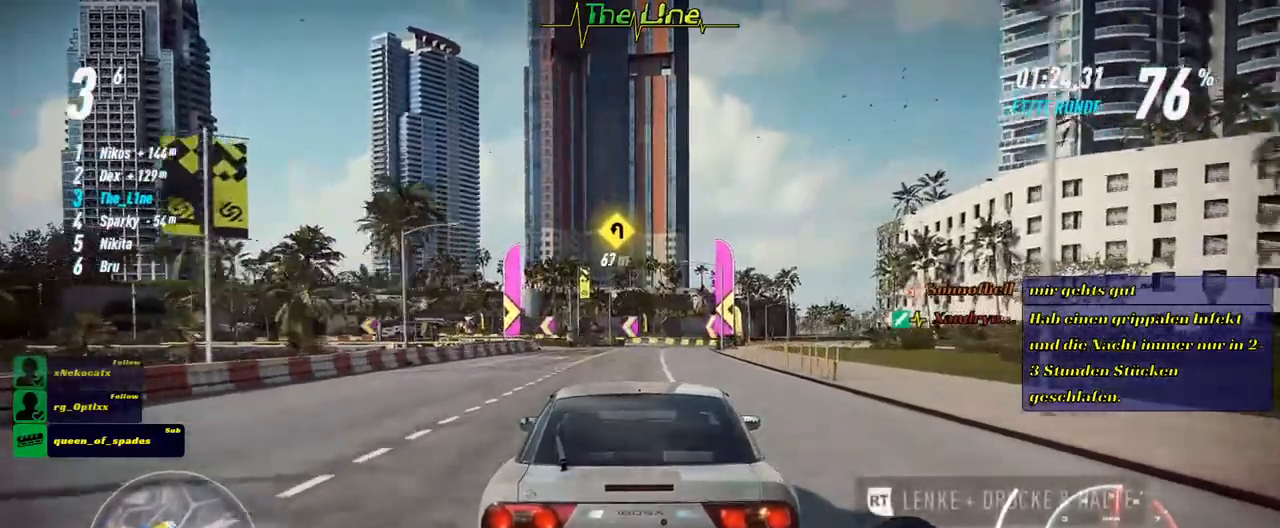
{"buttons": ["R2"], "left_stick": "right", "right_stick": "center", "events": [[417, "left_stick", "right"]]}
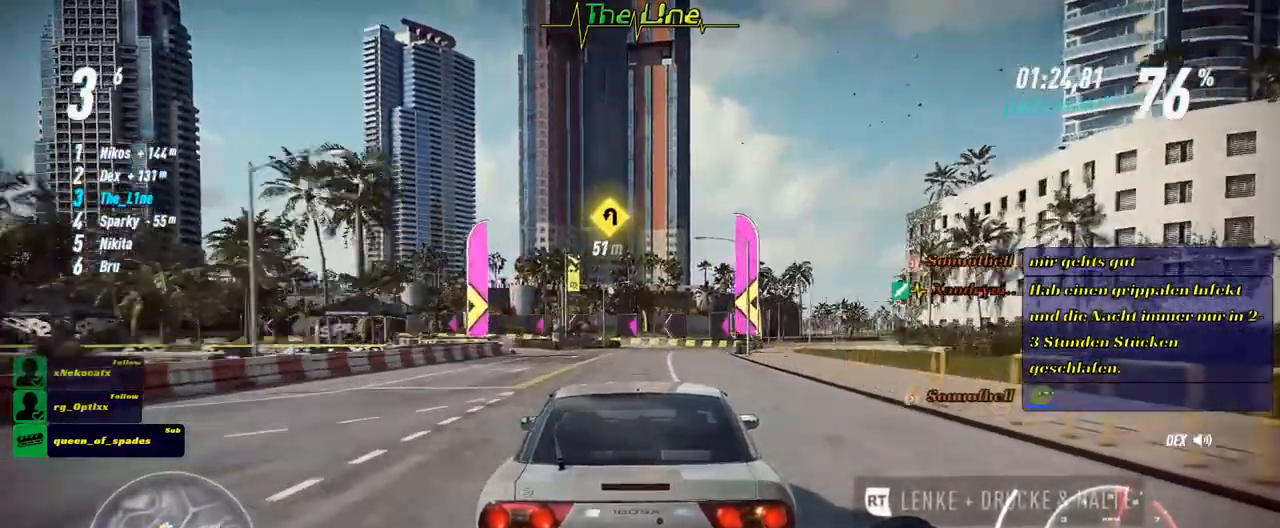
{"buttons": ["R2"], "left_stick": "center", "right_stick": "center", "events": [[67, "left_stick", "center"]]}
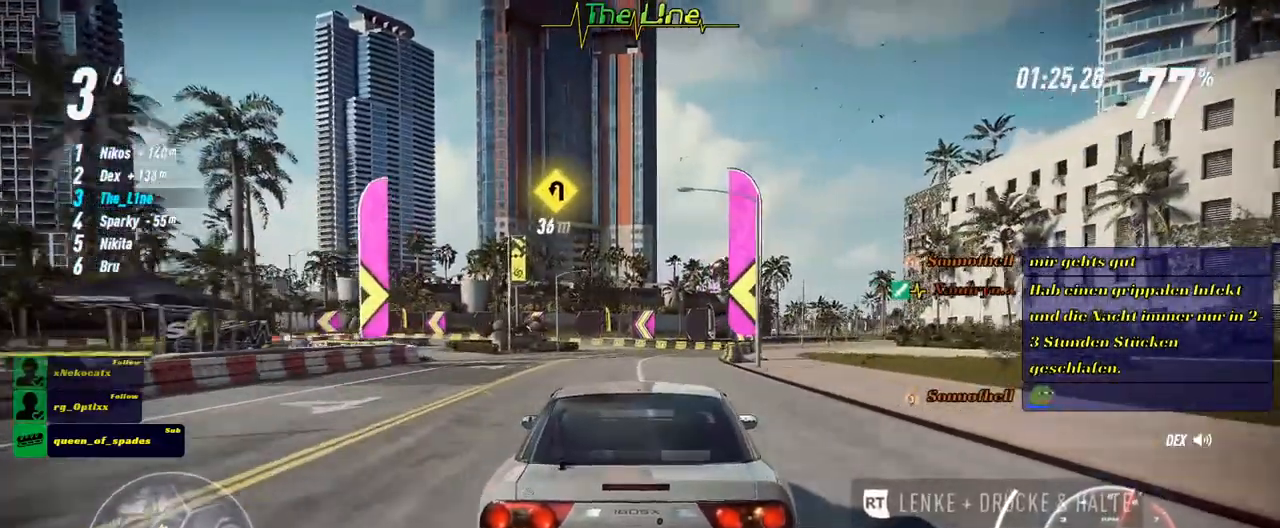
{"buttons": ["R2"], "left_stick": "center", "right_stick": "center", "events": [[350, "left_stick", "up-left"], [484, "left_stick", "center"]]}
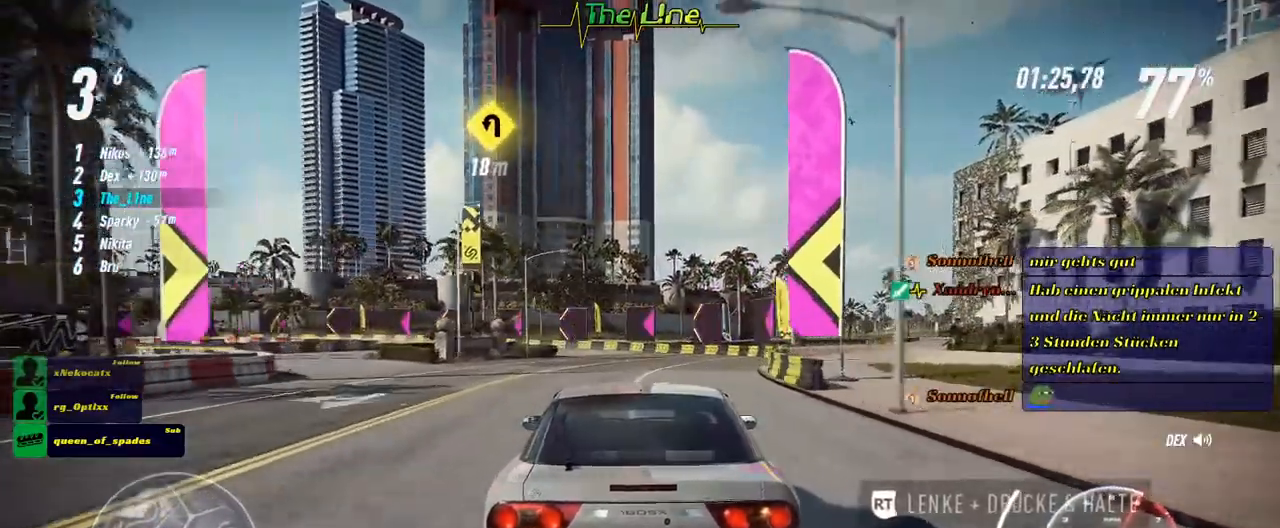
{"buttons": ["R2"], "left_stick": "center", "right_stick": "center", "events": [[151, "left_stick", "left"], [351, "left_stick", "center"]]}
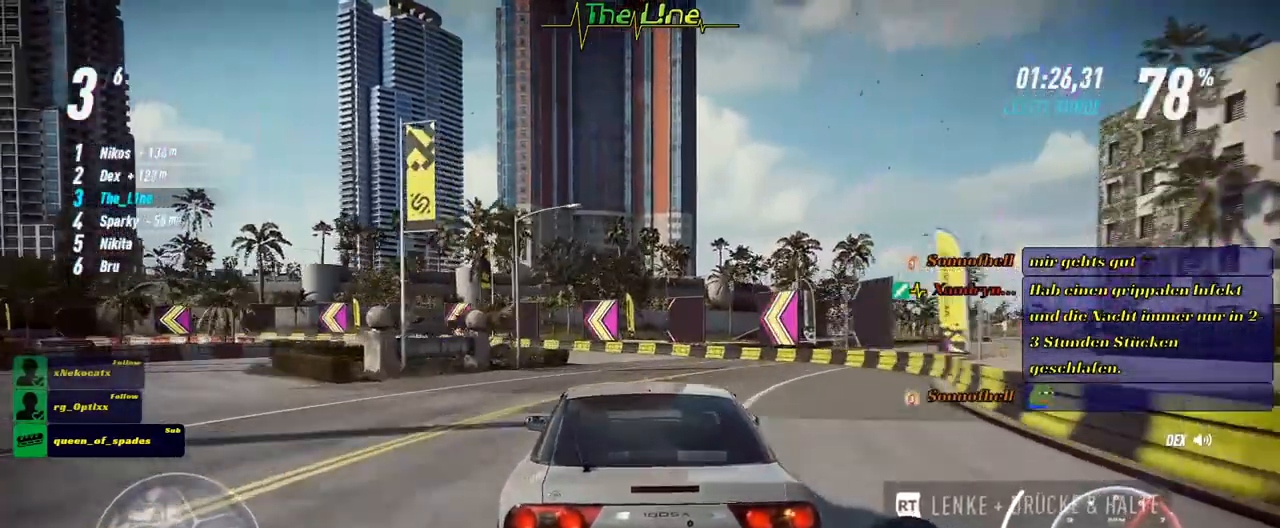
{"buttons": ["R2"], "left_stick": "left", "right_stick": "center", "events": [[117, "left_stick", "left"]]}
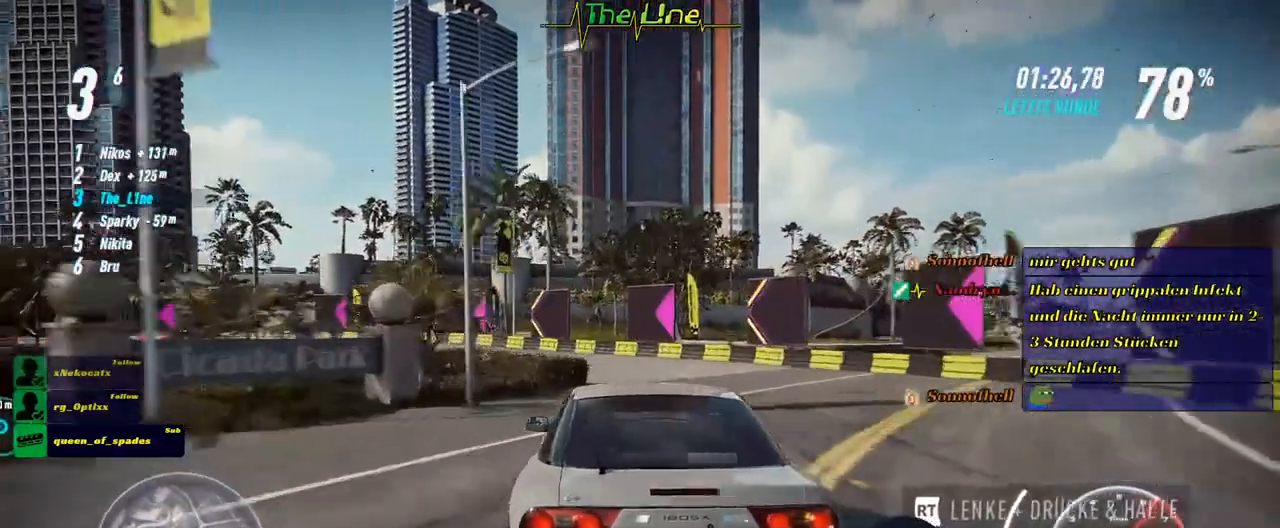
{"buttons": ["R2"], "left_stick": "left", "right_stick": "center", "events": []}
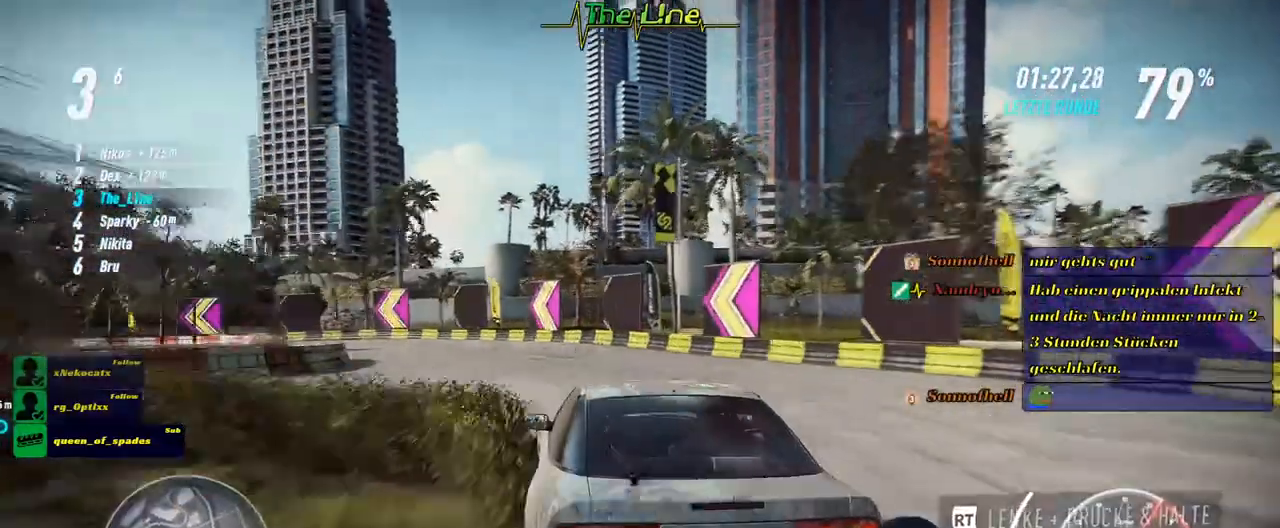
{"buttons": ["R2"], "left_stick": "left", "right_stick": "center", "events": []}
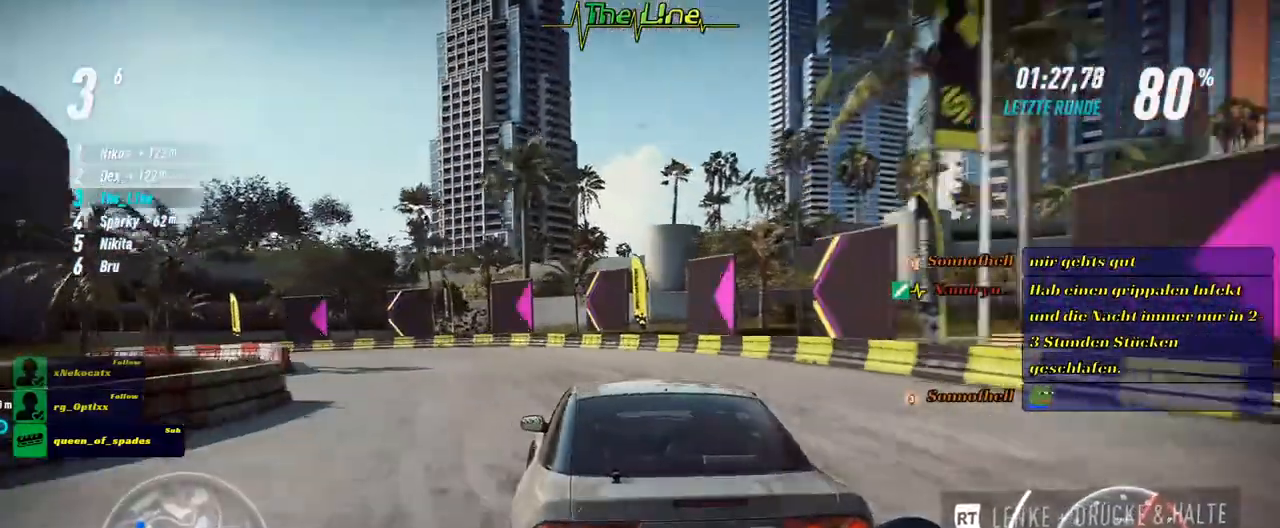
{"buttons": ["R2"], "left_stick": "left", "right_stick": "center", "events": [[84, "R2", "up"], [134, "X", "down"], [384, "R2", "down"], [384, "X", "up"]]}
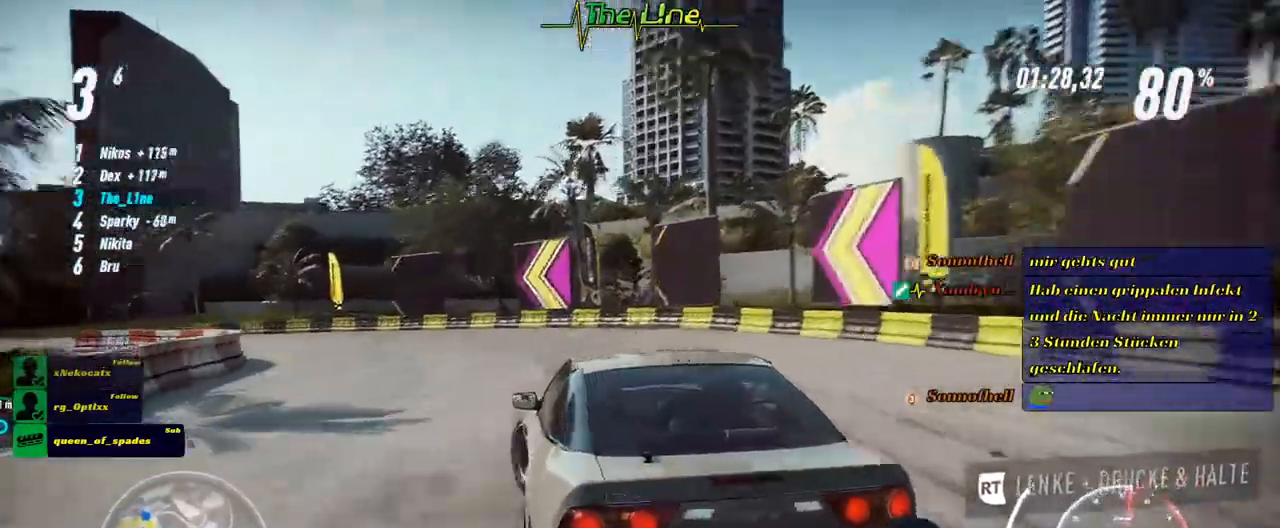
{"buttons": ["R2"], "left_stick": "center", "right_stick": "center", "events": [[284, "left_stick", "center"]]}
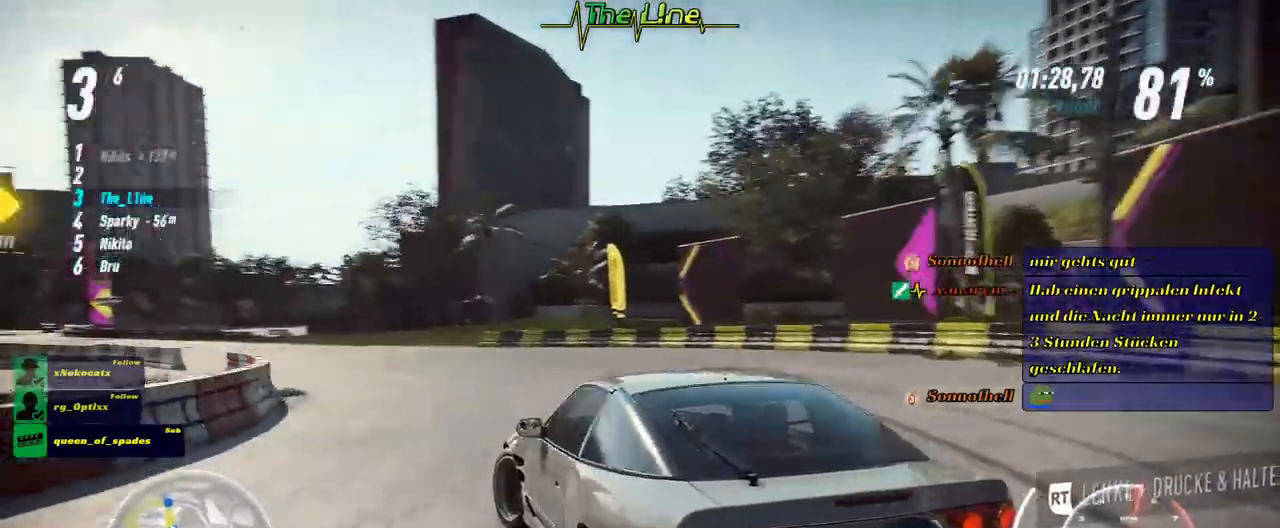
{"buttons": ["R2"], "left_stick": "center", "right_stick": "center", "events": []}
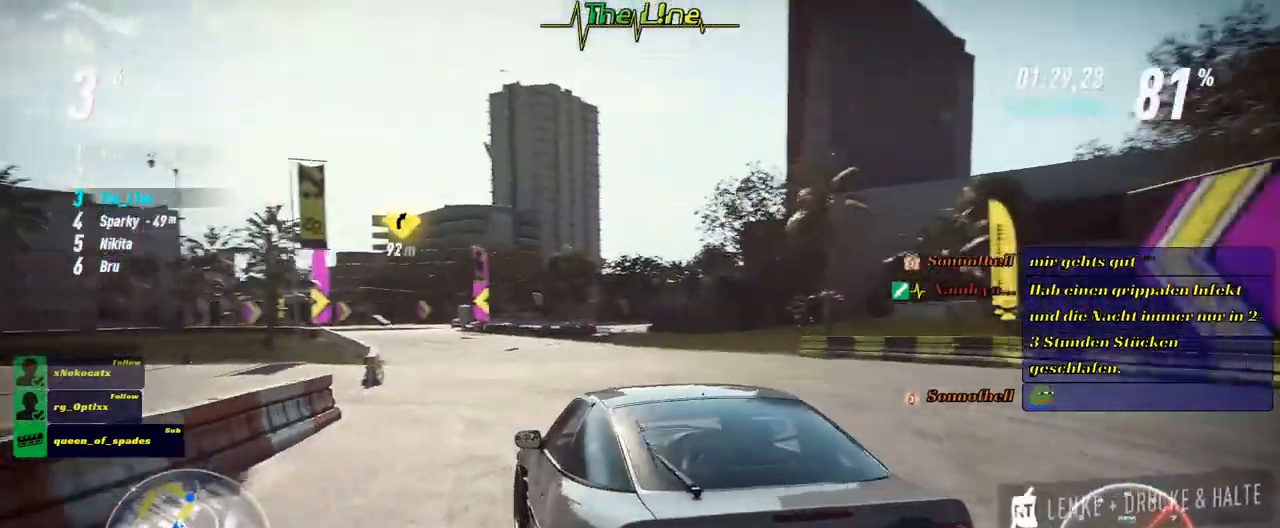
{"buttons": ["R2"], "left_stick": "center", "right_stick": "center", "events": [[200, "left_stick", "right"], [384, "left_stick", "center"]]}
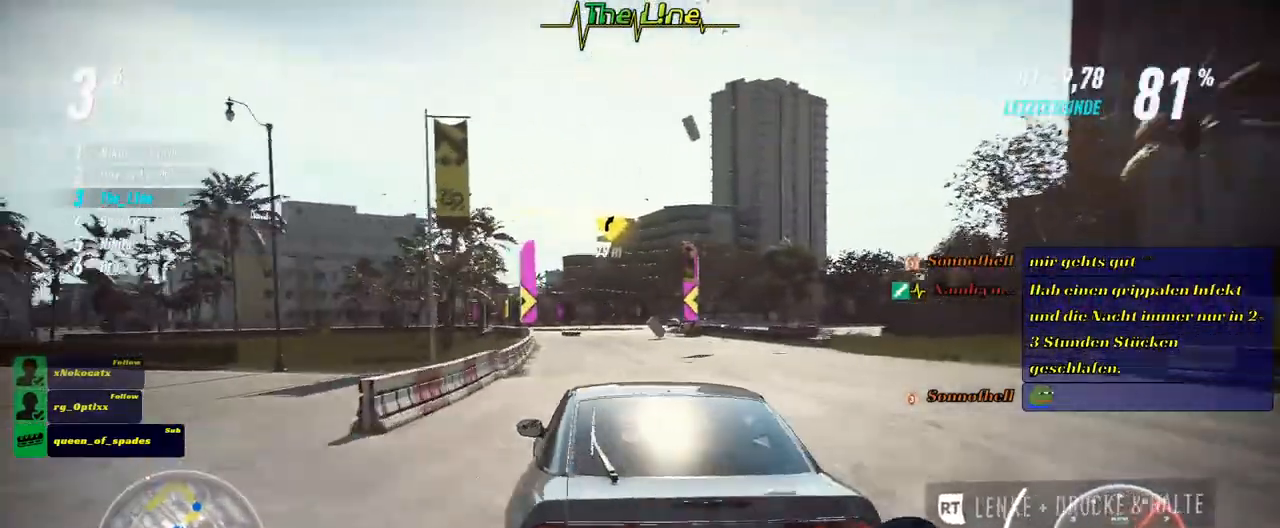
{"buttons": ["R2"], "left_stick": "center", "right_stick": "center", "events": []}
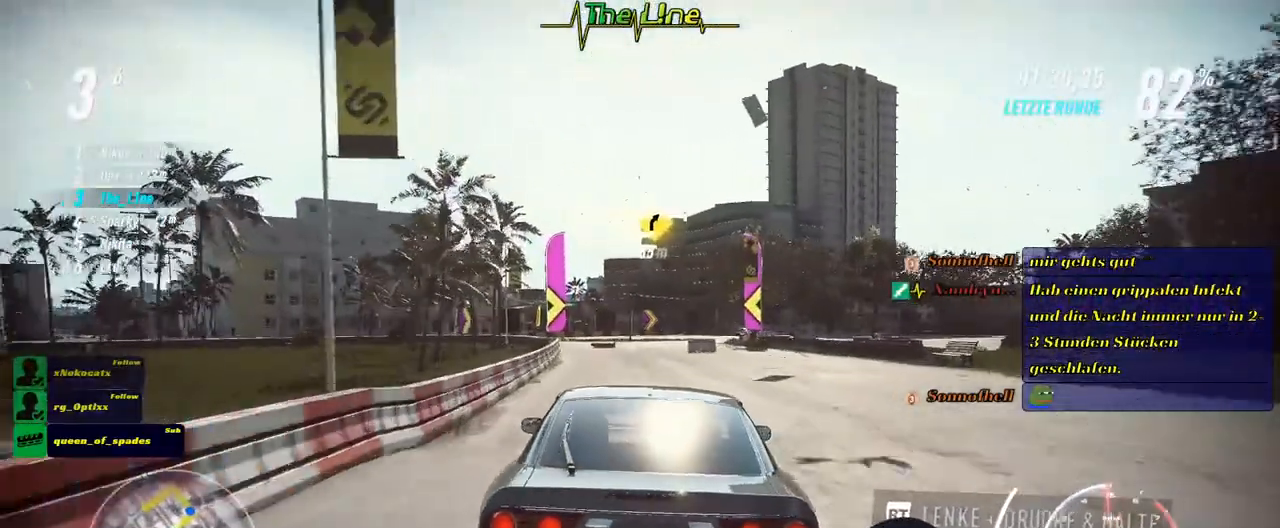
{"buttons": ["R2"], "left_stick": "center", "right_stick": "center", "events": [[83, "left_stick", "right"], [200, "left_stick", "center"]]}
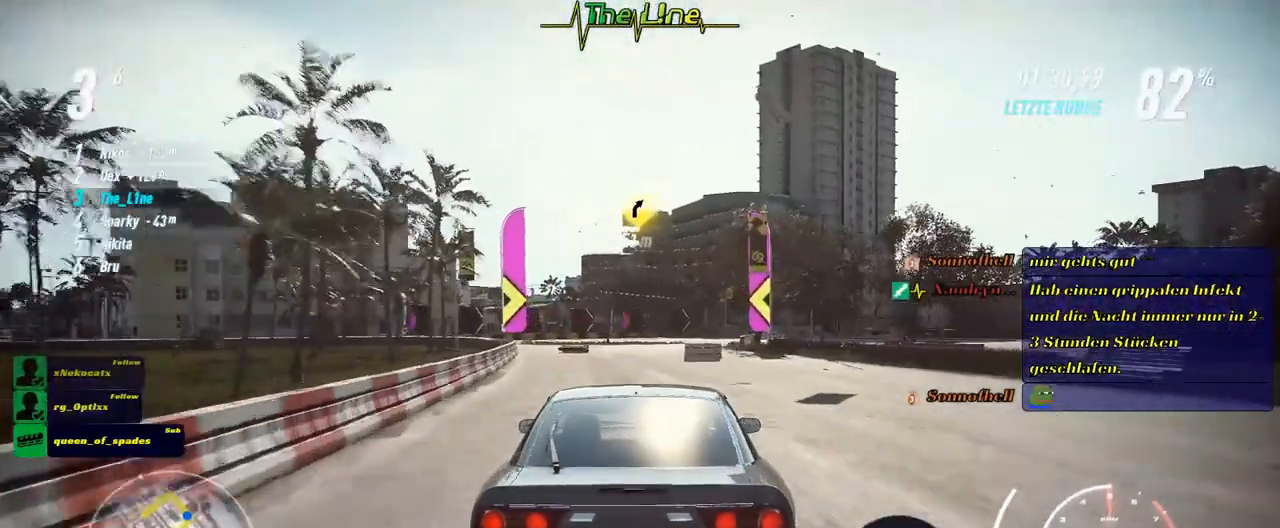
{"buttons": ["R2"], "left_stick": "center", "right_stick": "center", "events": [[284, "left_stick", "up-left"], [368, "left_stick", "center"]]}
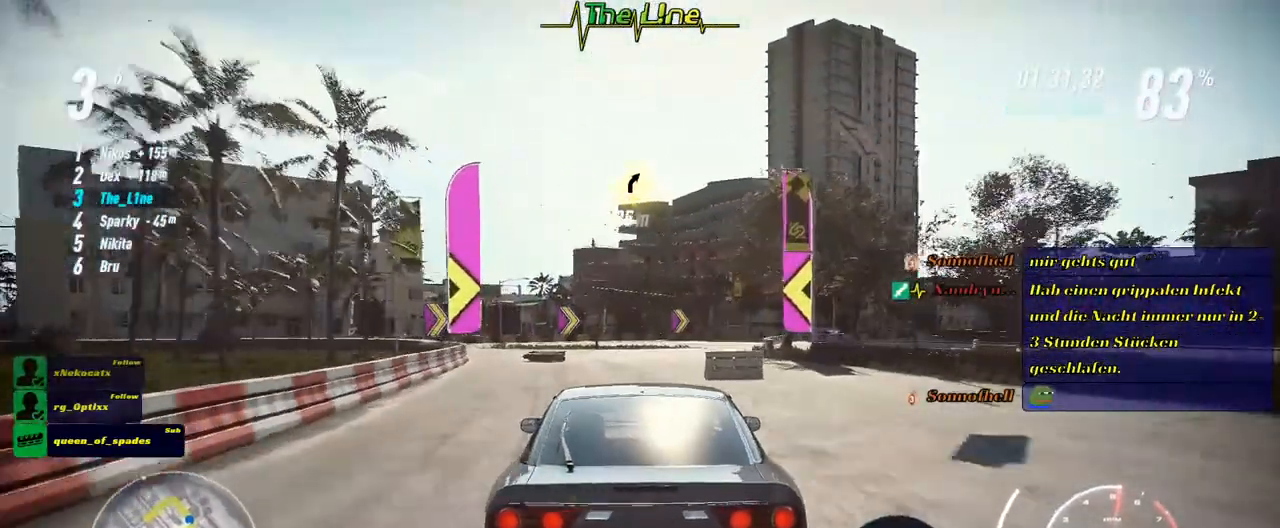
{"buttons": ["R2"], "left_stick": "right", "right_stick": "center", "events": [[500, "left_stick", "right"]]}
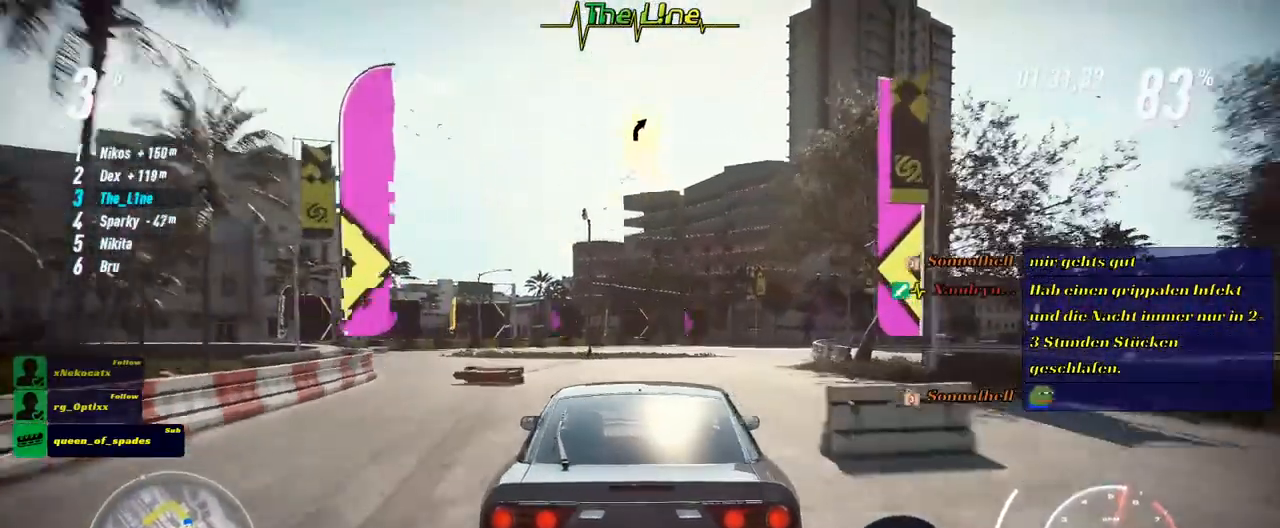
{"buttons": ["R2"], "left_stick": "center", "right_stick": "center", "events": [[368, "left_stick", "center"]]}
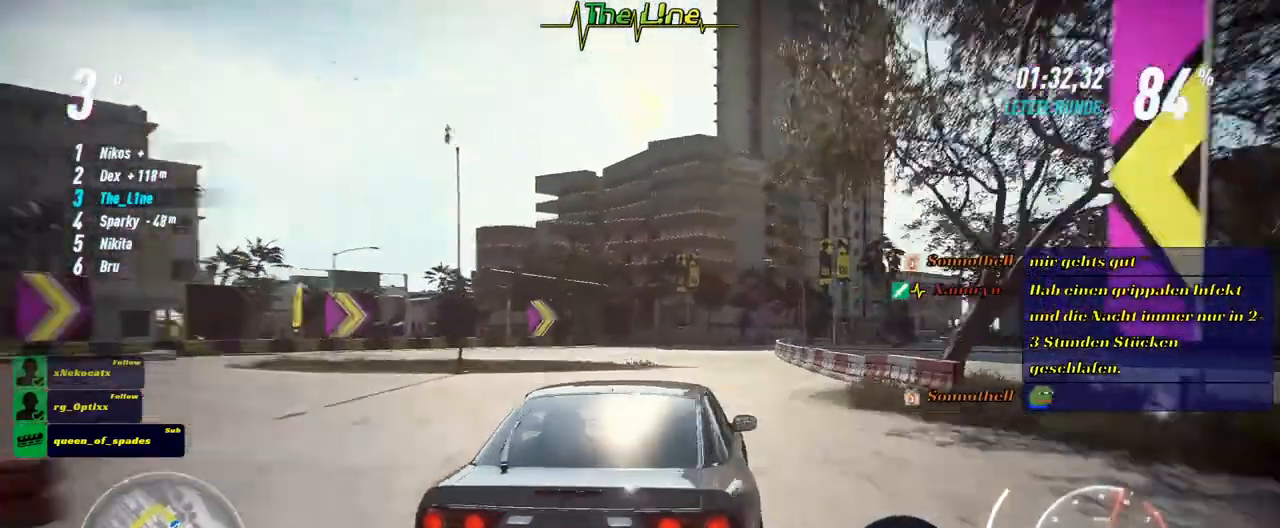
{"buttons": ["R2"], "left_stick": "center", "right_stick": "center", "events": [[284, "left_stick", "up-left"], [484, "left_stick", "center"]]}
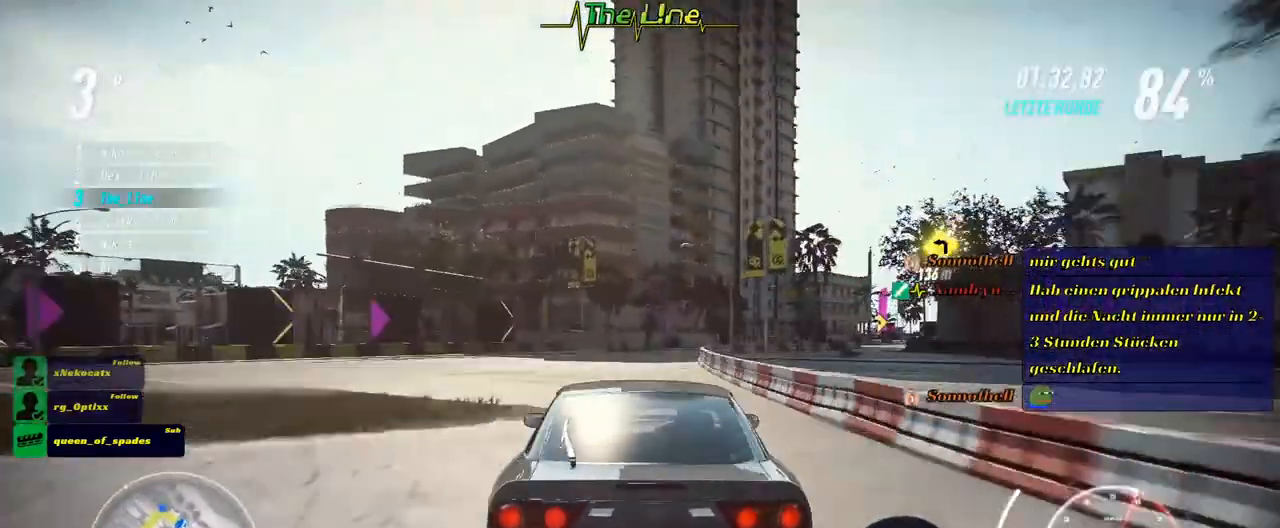
{"buttons": ["R2"], "left_stick": "center", "right_stick": "center", "events": [[267, "left_stick", "right"], [484, "left_stick", "center"]]}
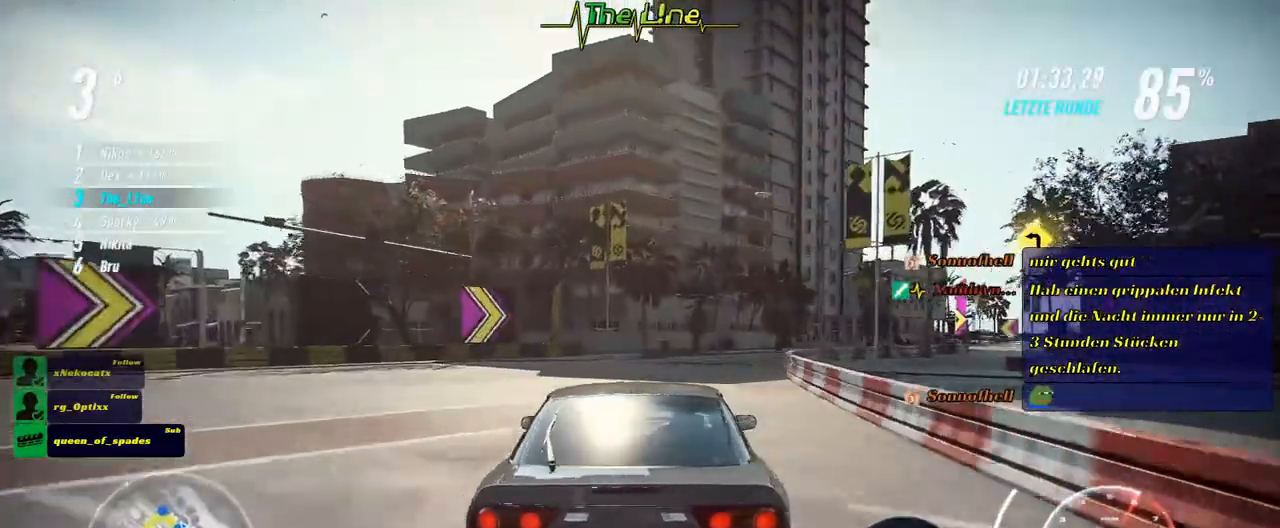
{"buttons": ["R2"], "left_stick": "right", "right_stick": "center", "events": [[100, "left_stick", "right"]]}
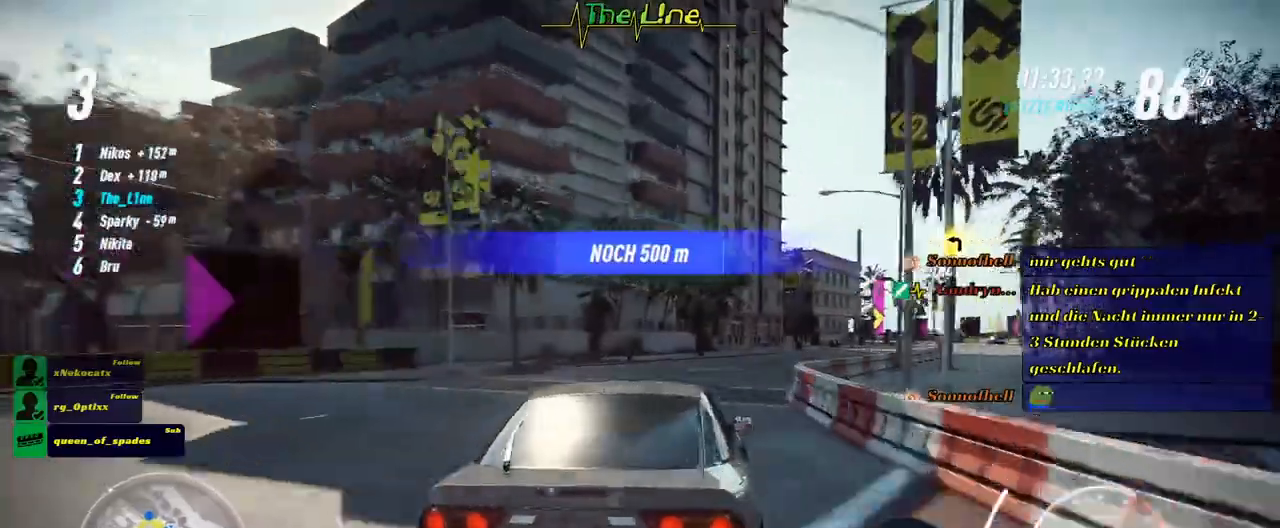
{"buttons": ["R2"], "left_stick": "center", "right_stick": "center", "events": [[201, "left_stick", "center"]]}
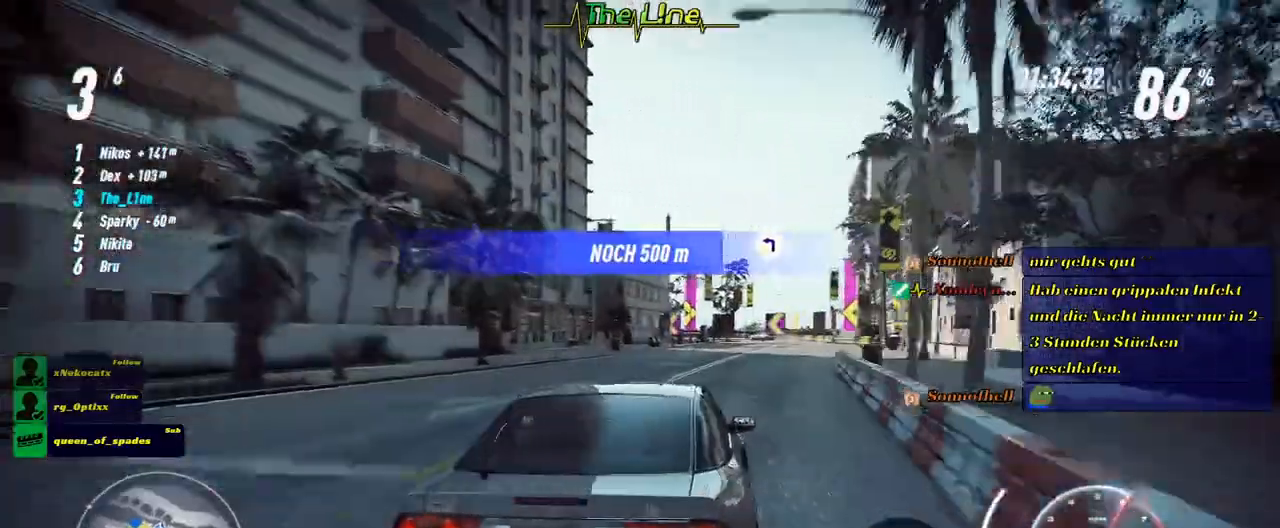
{"buttons": ["R2"], "left_stick": "right", "right_stick": "center", "events": [[367, "left_stick", "right"]]}
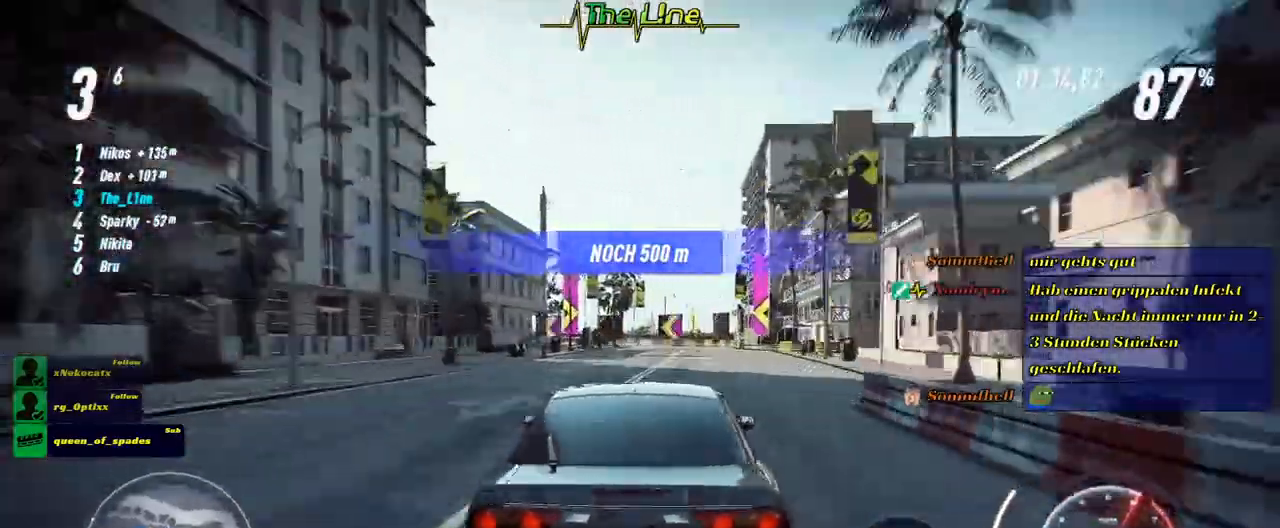
{"buttons": ["R2"], "left_stick": "center", "right_stick": "center", "events": [[67, "left_stick", "center"], [234, "left_stick", "right"], [368, "left_stick", "center"]]}
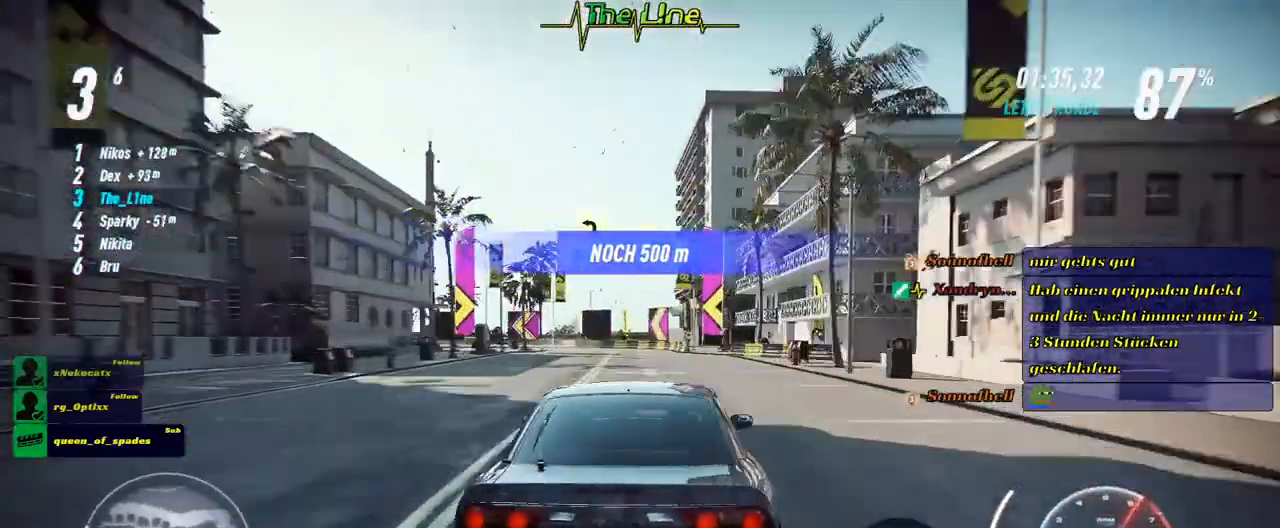
{"buttons": ["R2"], "left_stick": "left", "right_stick": "center", "events": [[384, "left_stick", "left"]]}
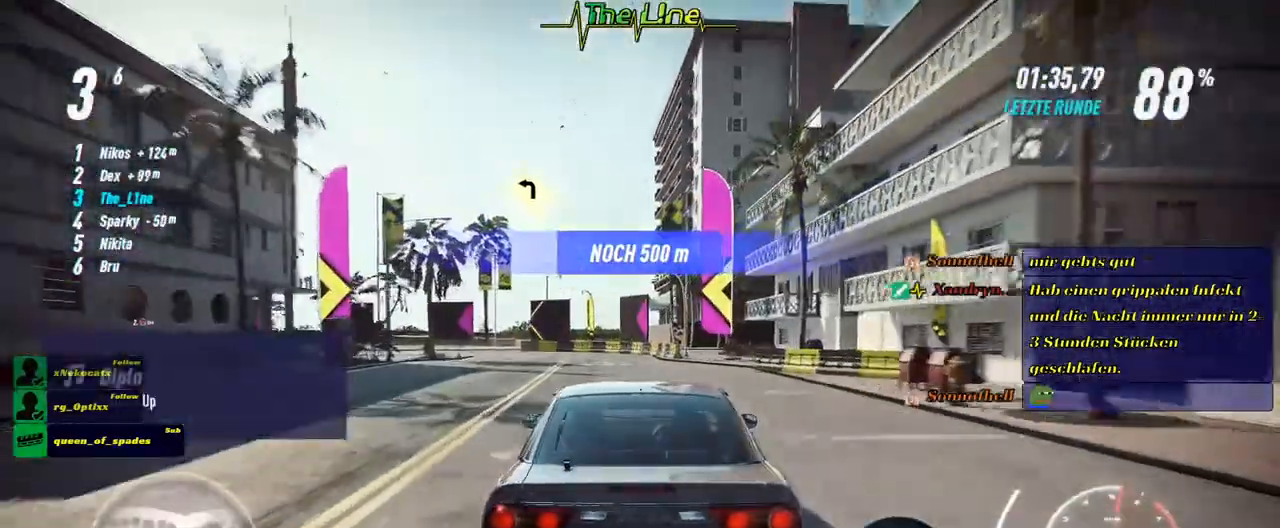
{"buttons": ["R2"], "left_stick": "left", "right_stick": "center", "events": []}
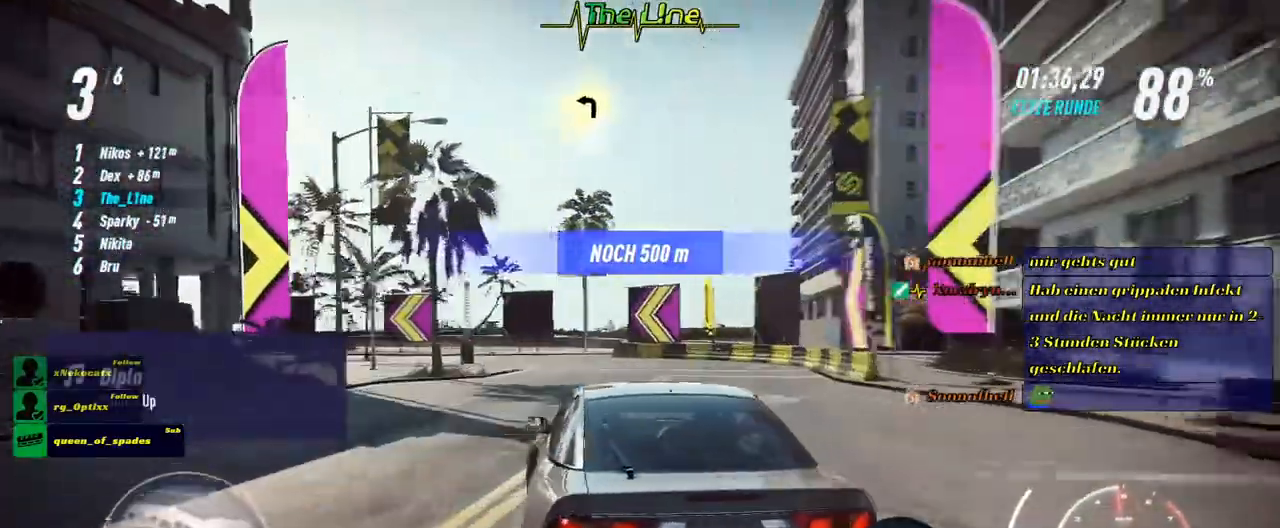
{"buttons": ["X", "R2"], "left_stick": "left", "right_stick": "center", "events": [[334, "X", "down"]]}